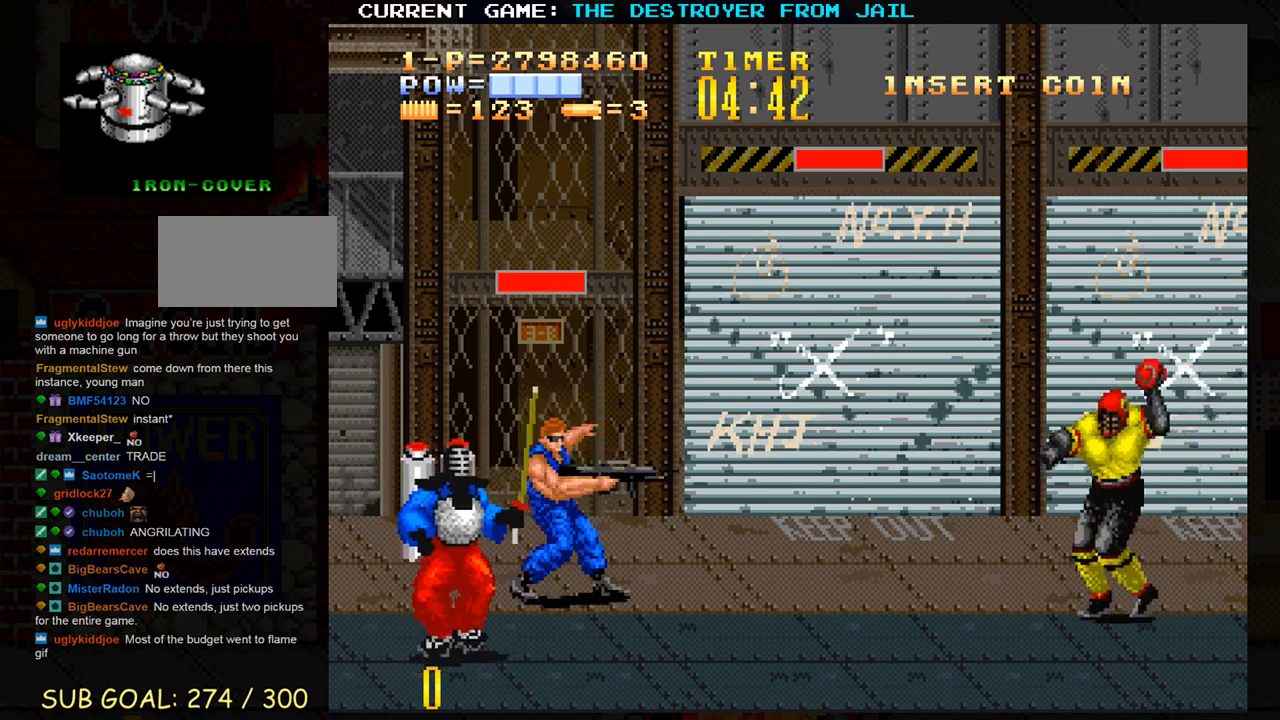
Gameplay with a controller (arcade stick); each line is a JSON object with the inputs held at the frame after it. "events" lists button and stick changes between this image and that frame as [ms after this image, input, new state], when the widget could be followed in between. Not read: L3 R3.
{"buttons": [], "left_stick": "up", "events": [[33, "left_stick", "center"], [50, "SQUARE", "down"], [117, "SQUARE", "up"], [233, "left_stick", "up"]]}
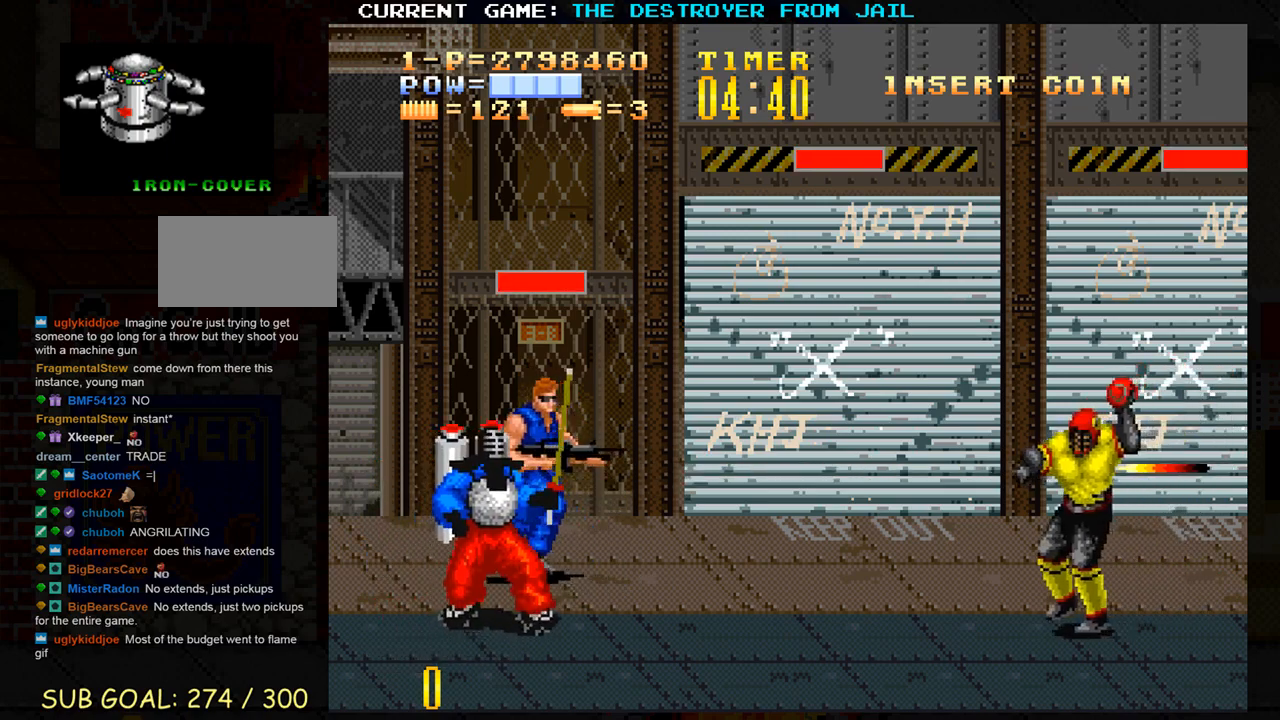
{"buttons": [], "left_stick": "right", "events": [[367, "left_stick", "center"], [417, "left_stick", "right"]]}
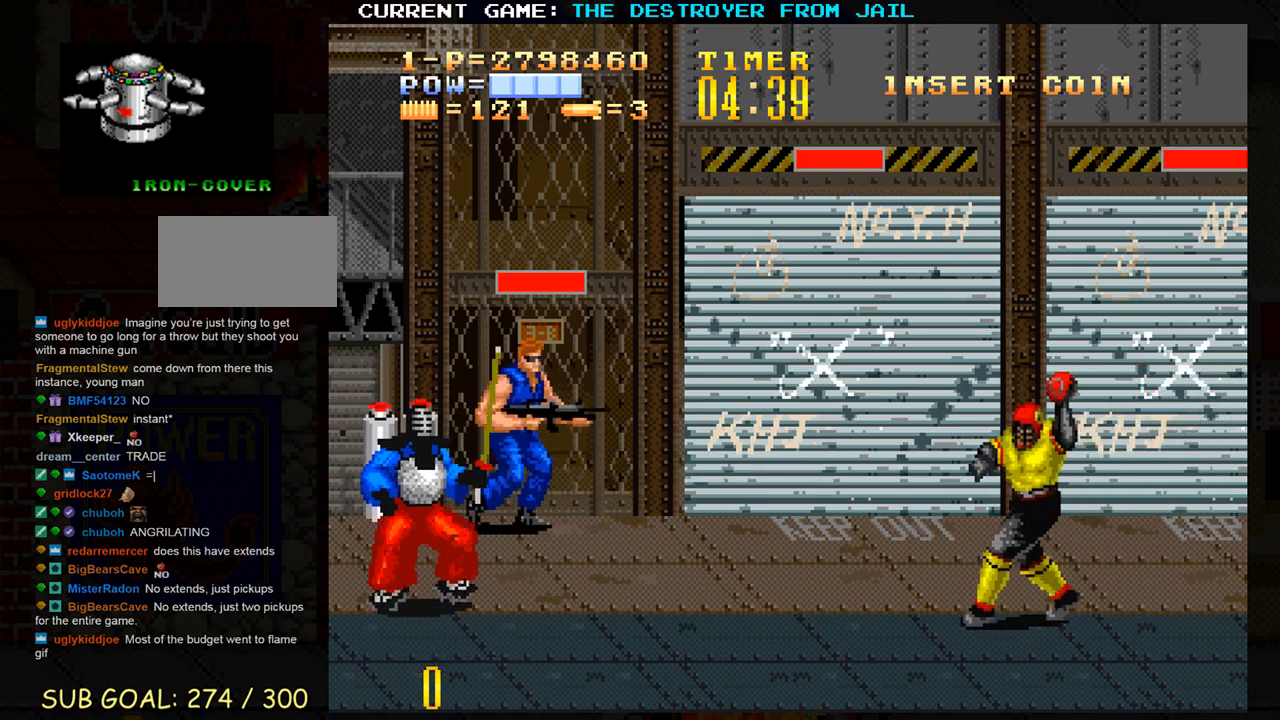
{"buttons": [], "left_stick": "down", "events": [[117, "left_stick", "down"], [183, "left_stick", "left"], [483, "left_stick", "down"]]}
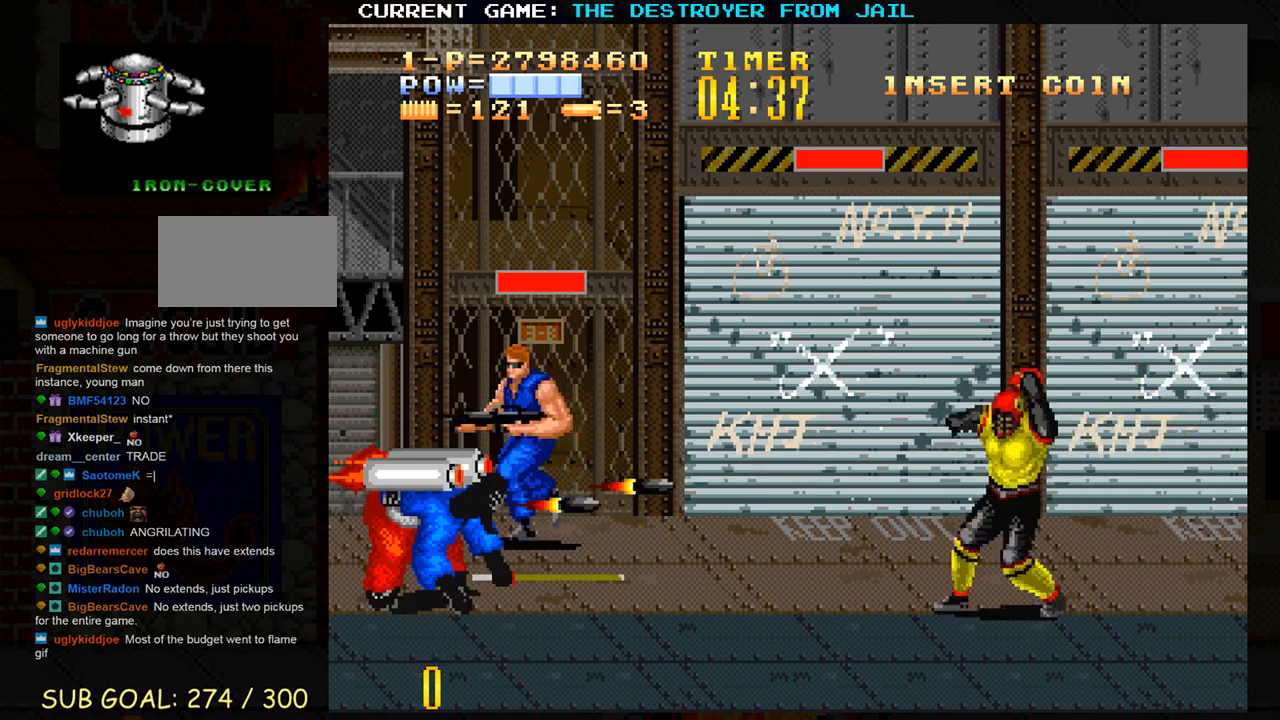
{"buttons": [], "left_stick": "right", "events": [[167, "left_stick", "up"], [317, "left_stick", "right"]]}
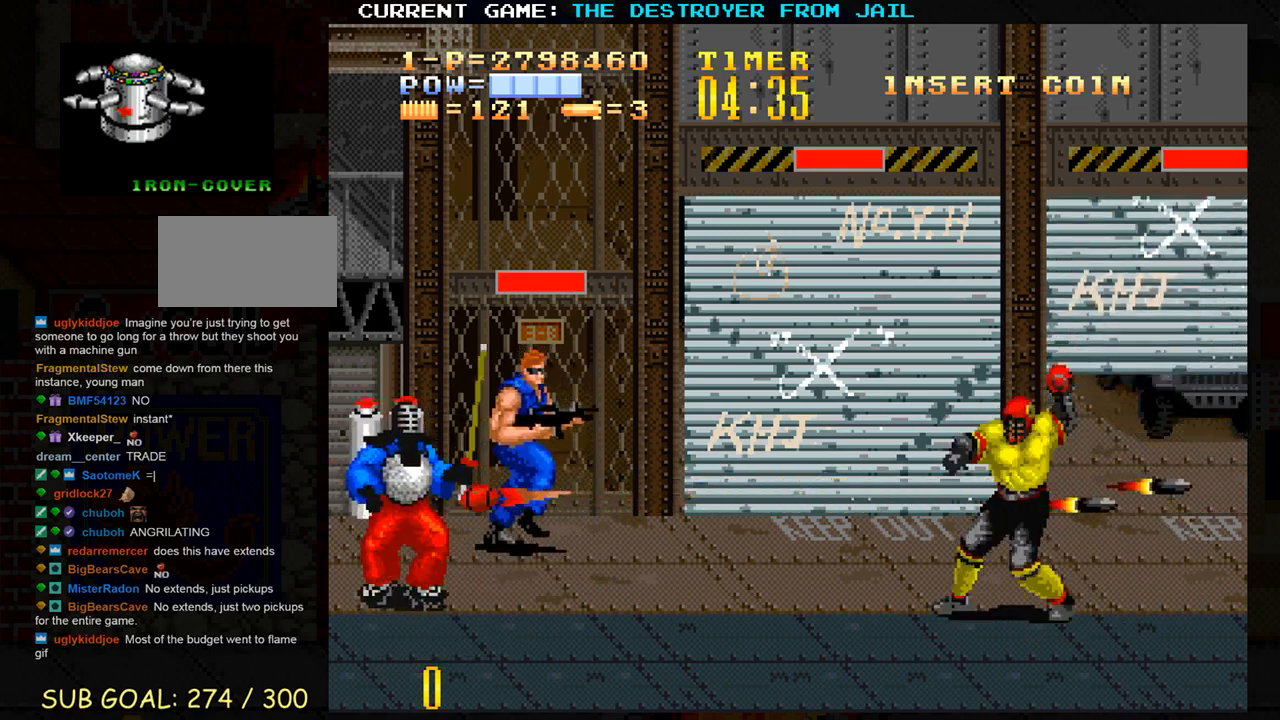
{"buttons": ["SQUARE"], "left_stick": "down-left", "events": [[17, "left_stick", "down"], [283, "left_stick", "down-left"], [383, "SQUARE", "down"], [433, "SQUARE", "up"], [500, "SQUARE", "down"]]}
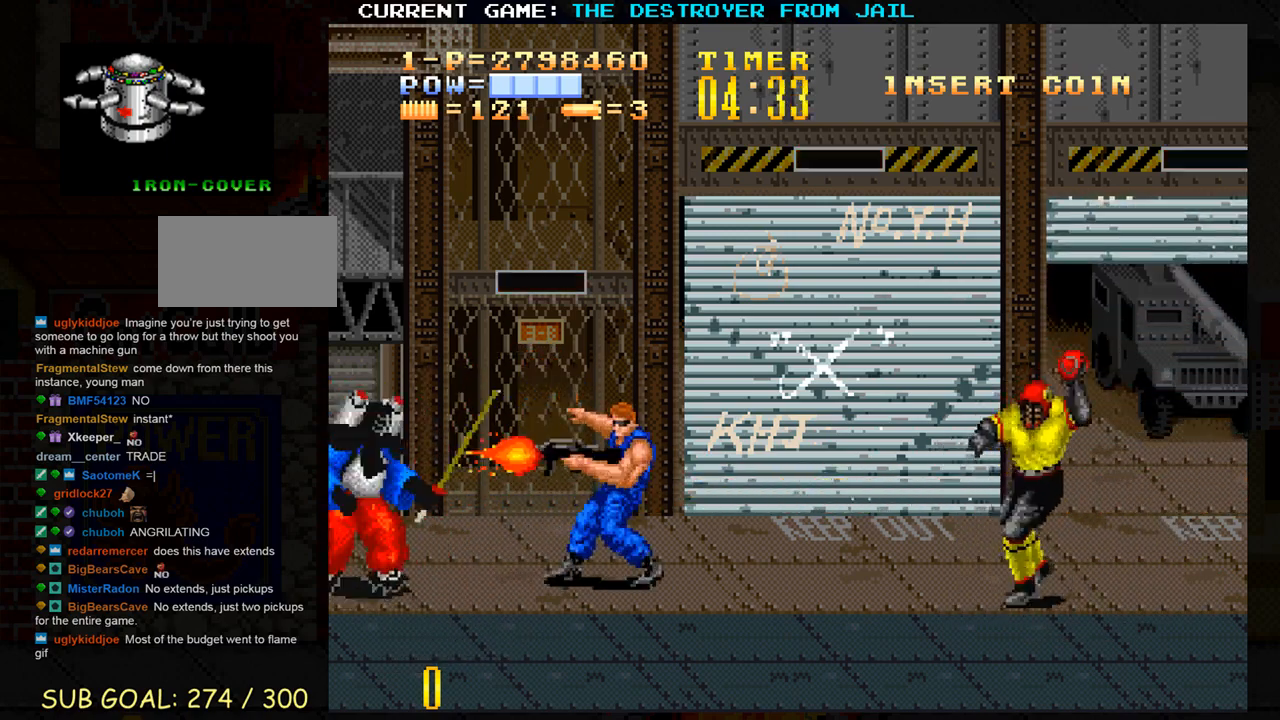
{"buttons": ["SQUARE"], "left_stick": "right", "events": [[50, "left_stick", "center"], [67, "SQUARE", "up"], [117, "SQUARE", "down"], [183, "SQUARE", "up"], [433, "left_stick", "right"], [500, "SQUARE", "down"]]}
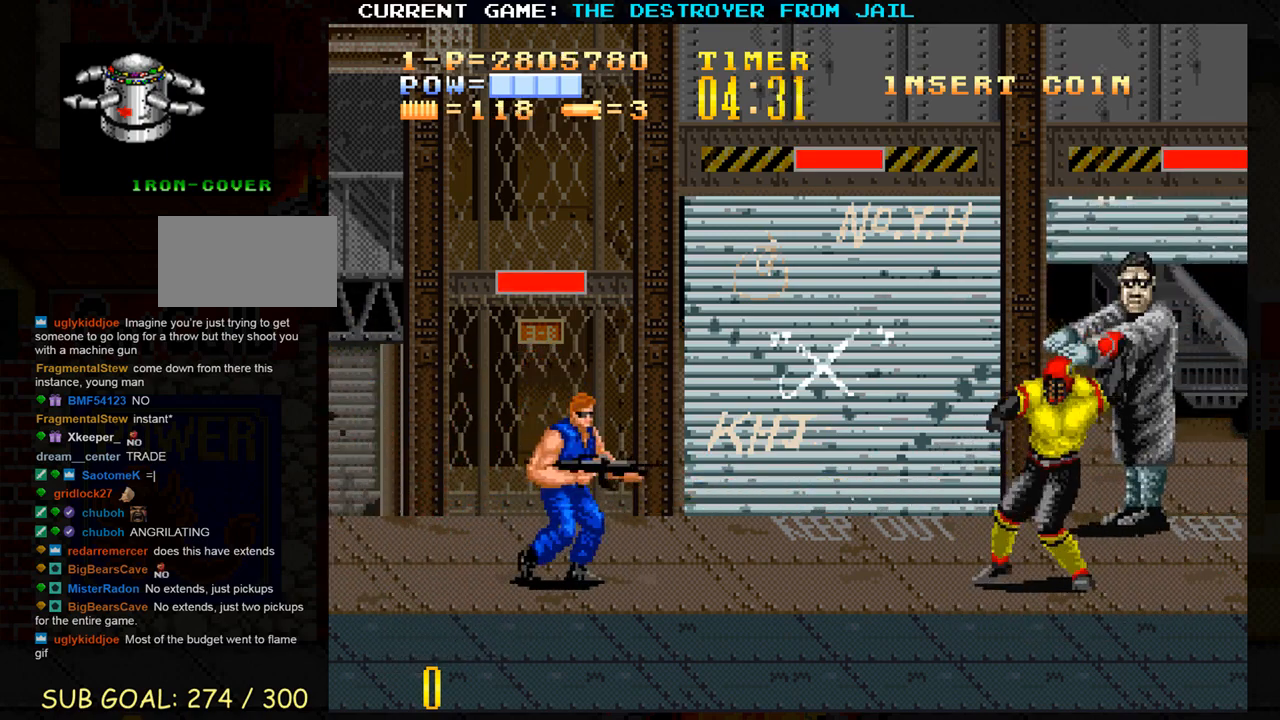
{"buttons": [], "left_stick": "down", "events": [[33, "left_stick", "center"], [50, "SQUARE", "up"], [117, "SQUARE", "down"], [167, "SQUARE", "up"], [233, "left_stick", "down"]]}
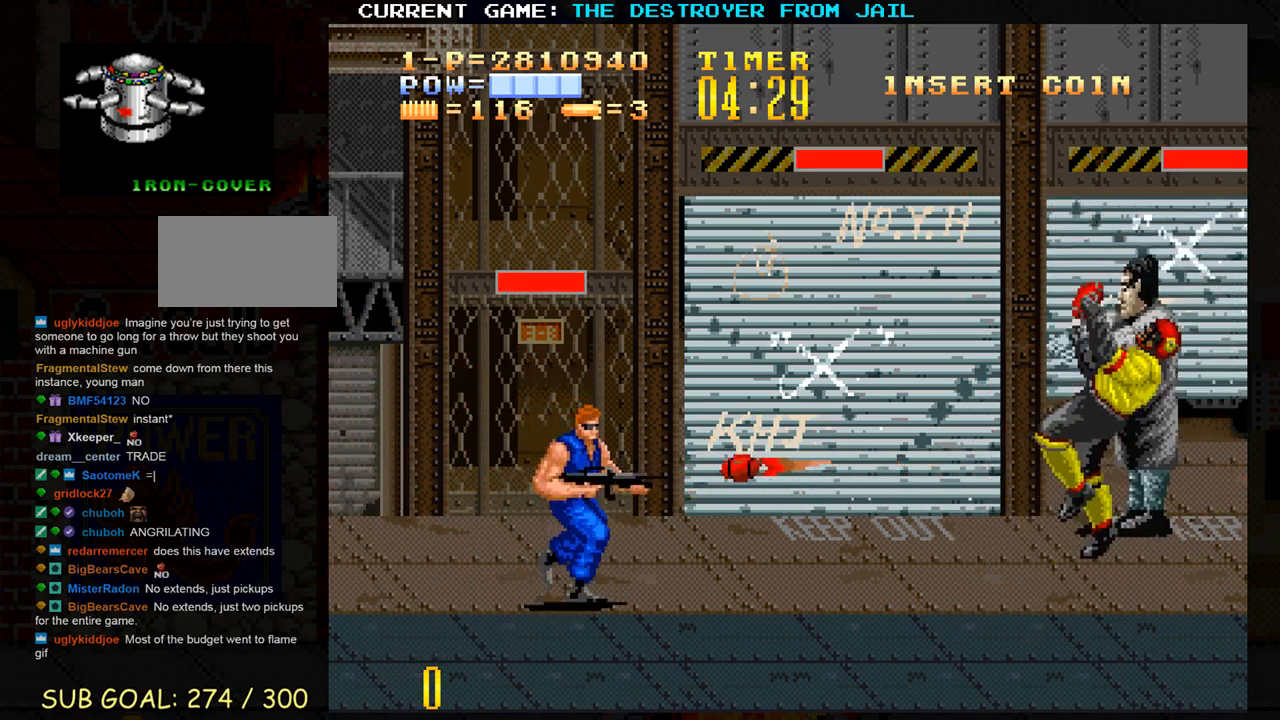
{"buttons": [], "left_stick": "center", "events": [[200, "left_stick", "right"], [267, "left_stick", "up"], [450, "SQUARE", "down"], [483, "left_stick", "center"], [500, "SQUARE", "up"]]}
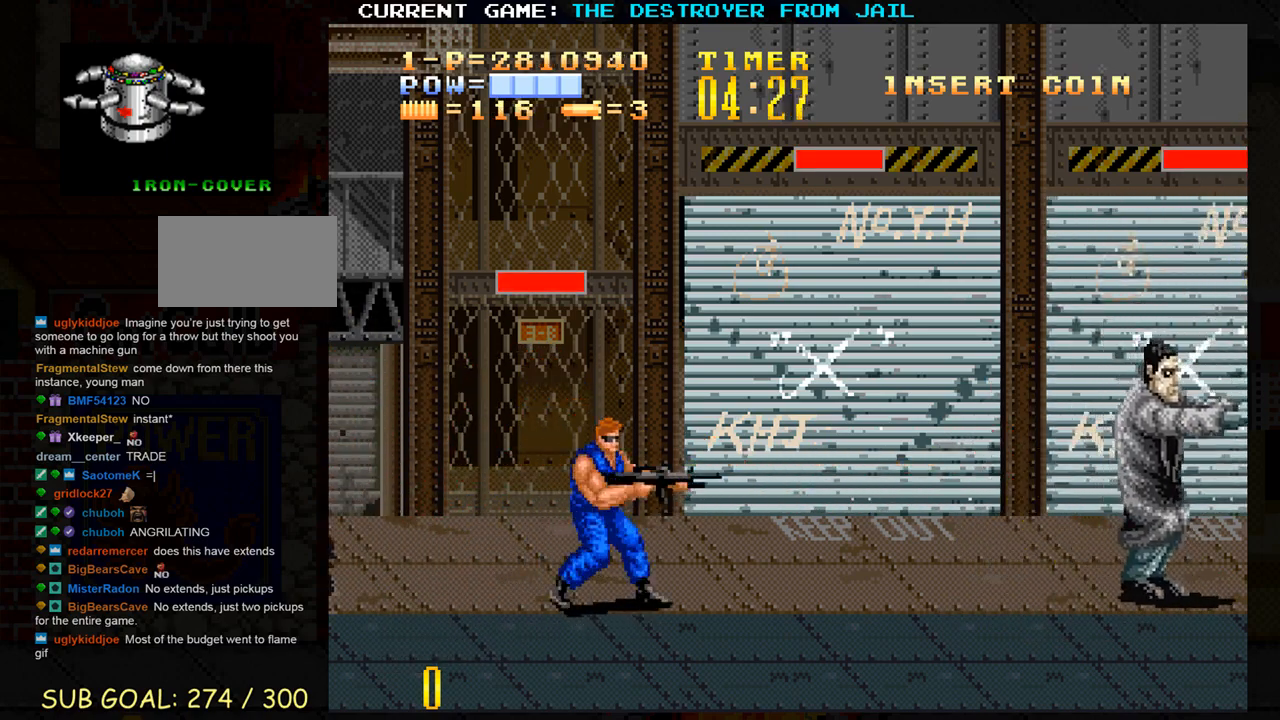
{"buttons": ["SQUARE"], "left_stick": "center", "events": [[67, "SQUARE", "down"], [133, "SQUARE", "up"], [200, "SQUARE", "down"], [267, "SQUARE", "up"], [317, "SQUARE", "down"], [400, "SQUARE", "up"], [467, "SQUARE", "down"]]}
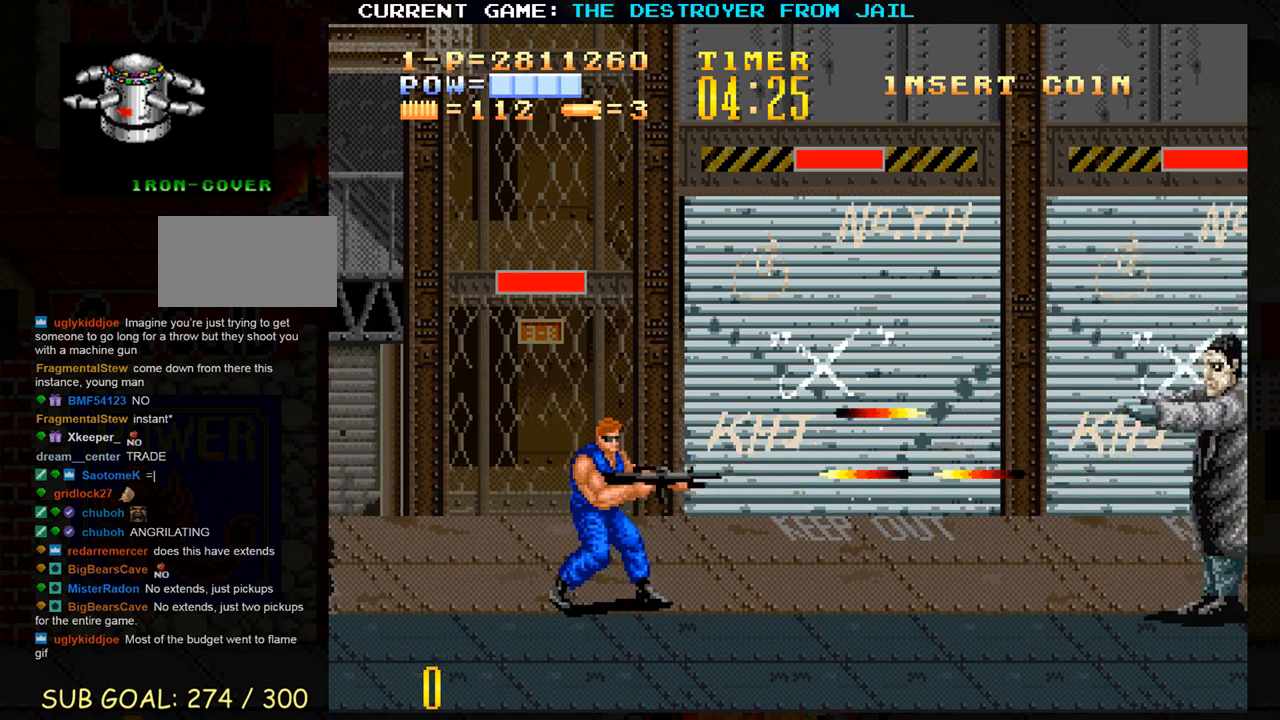
{"buttons": [], "left_stick": "down", "events": [[17, "SQUARE", "up"], [17, "left_stick", "down"]]}
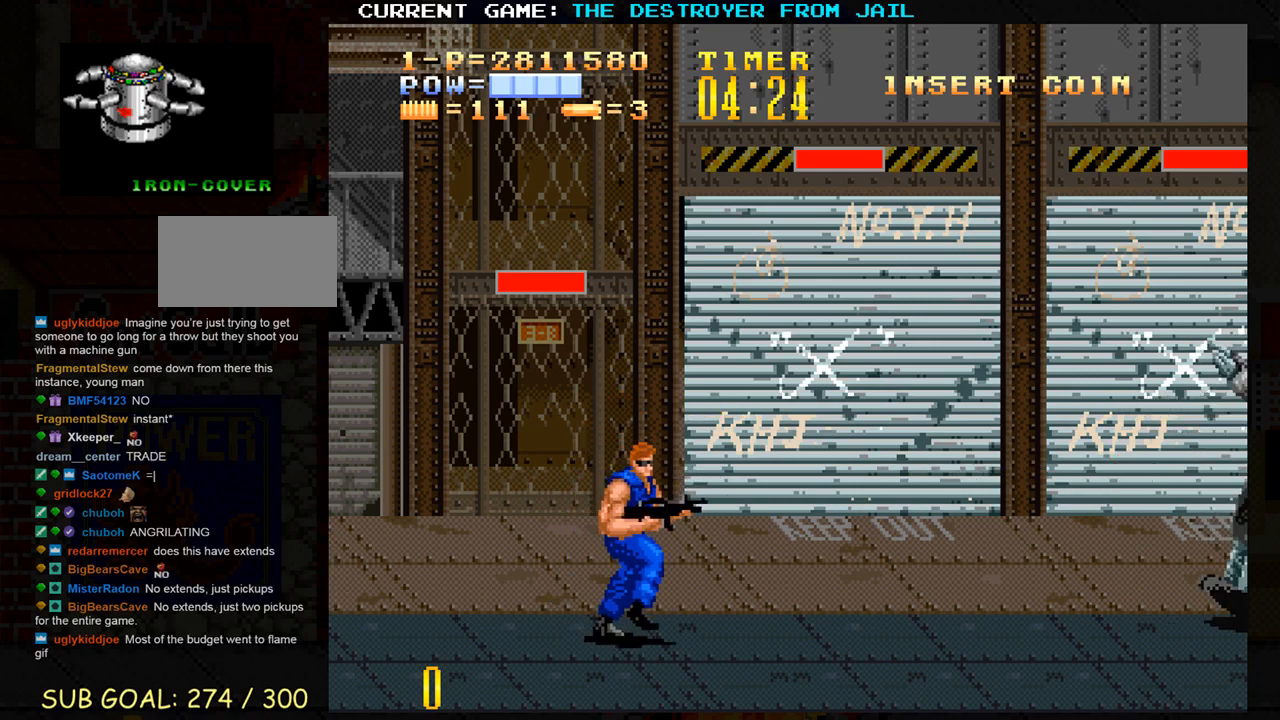
{"buttons": [], "left_stick": "center", "events": [[50, "left_stick", "center"], [133, "left_stick", "up"], [267, "SQUARE", "down"], [317, "SQUARE", "up"], [317, "left_stick", "center"]]}
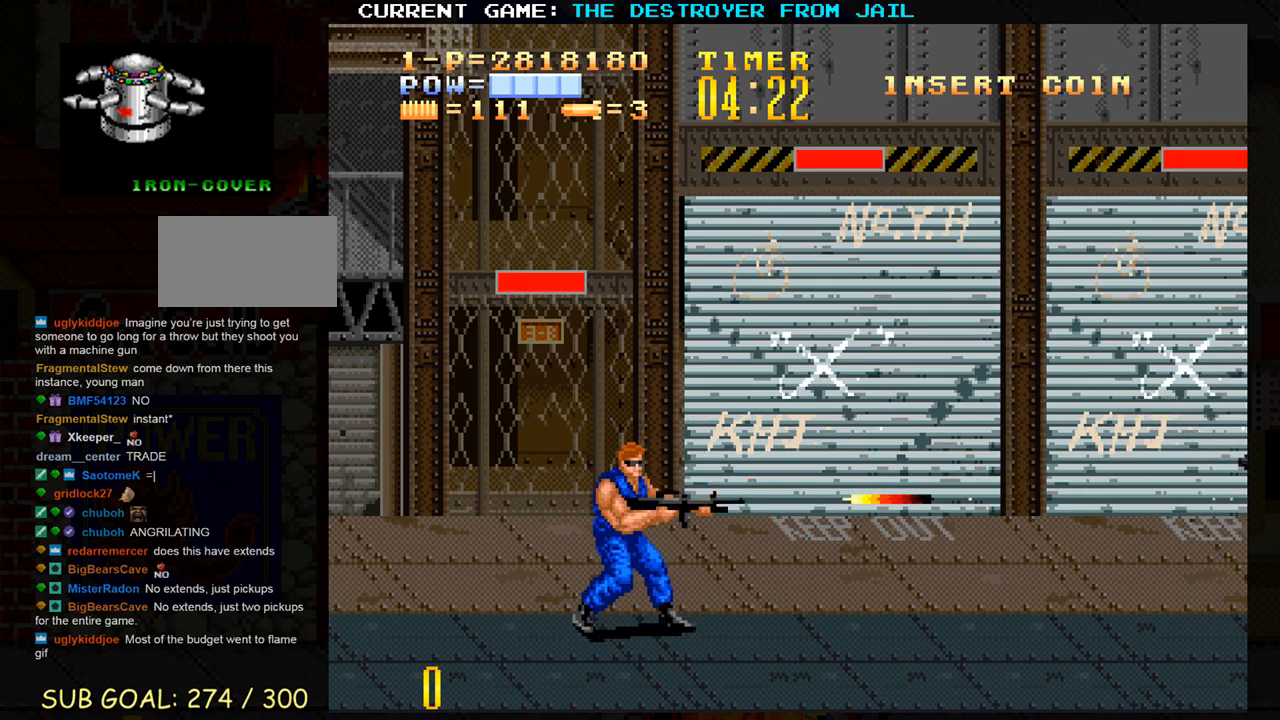
{"buttons": [], "left_stick": "up", "events": [[300, "left_stick", "up"]]}
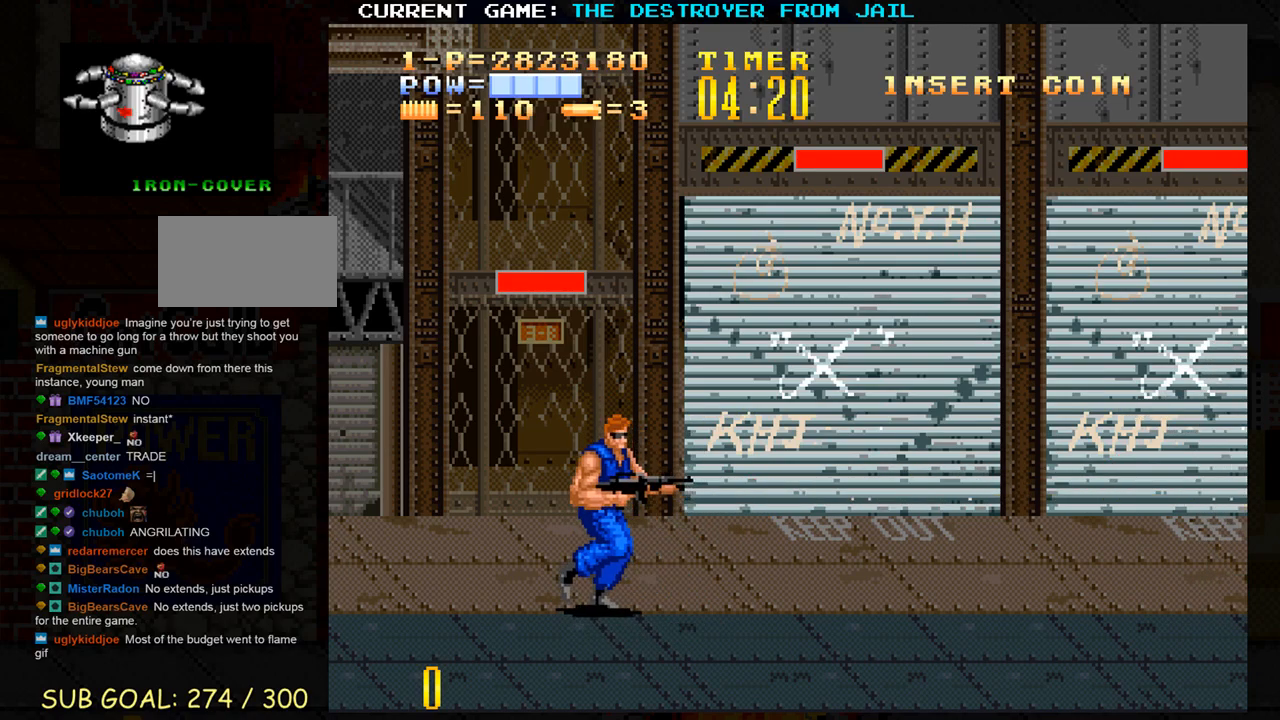
{"buttons": [], "left_stick": "right", "events": [[267, "left_stick", "right"]]}
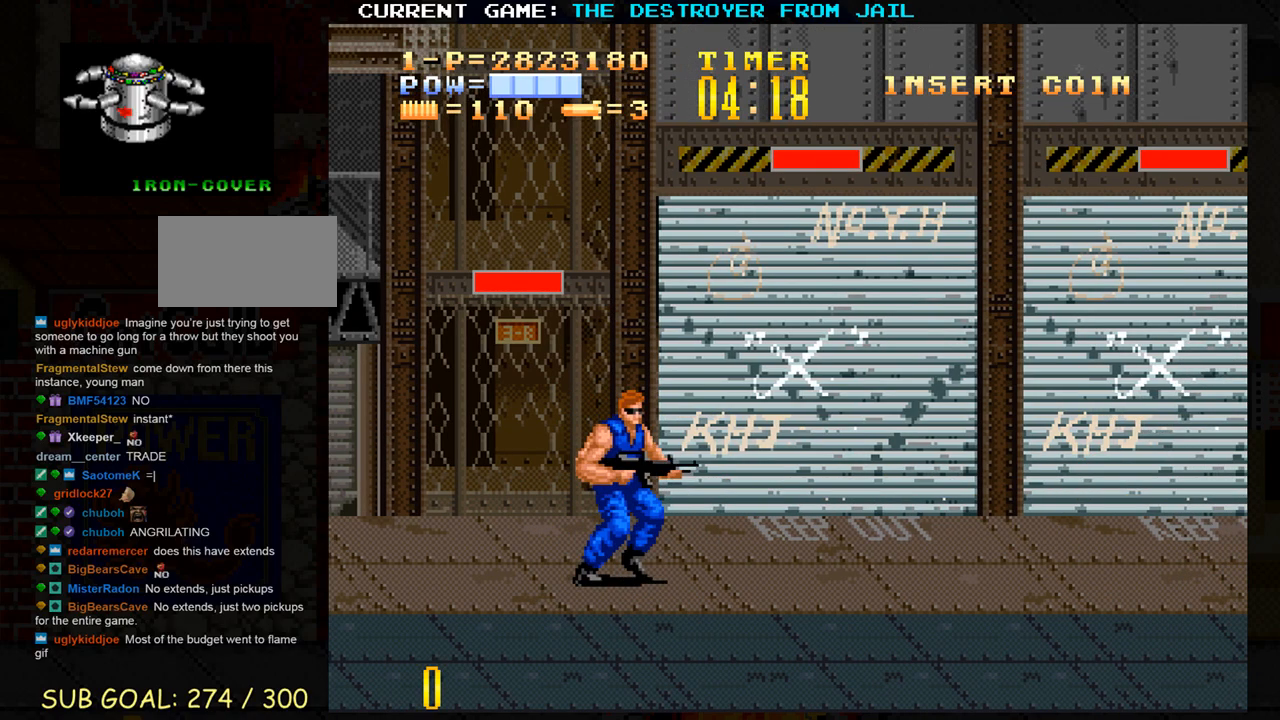
{"buttons": [], "left_stick": "center", "events": [[33, "left_stick", "up-right"], [433, "left_stick", "center"]]}
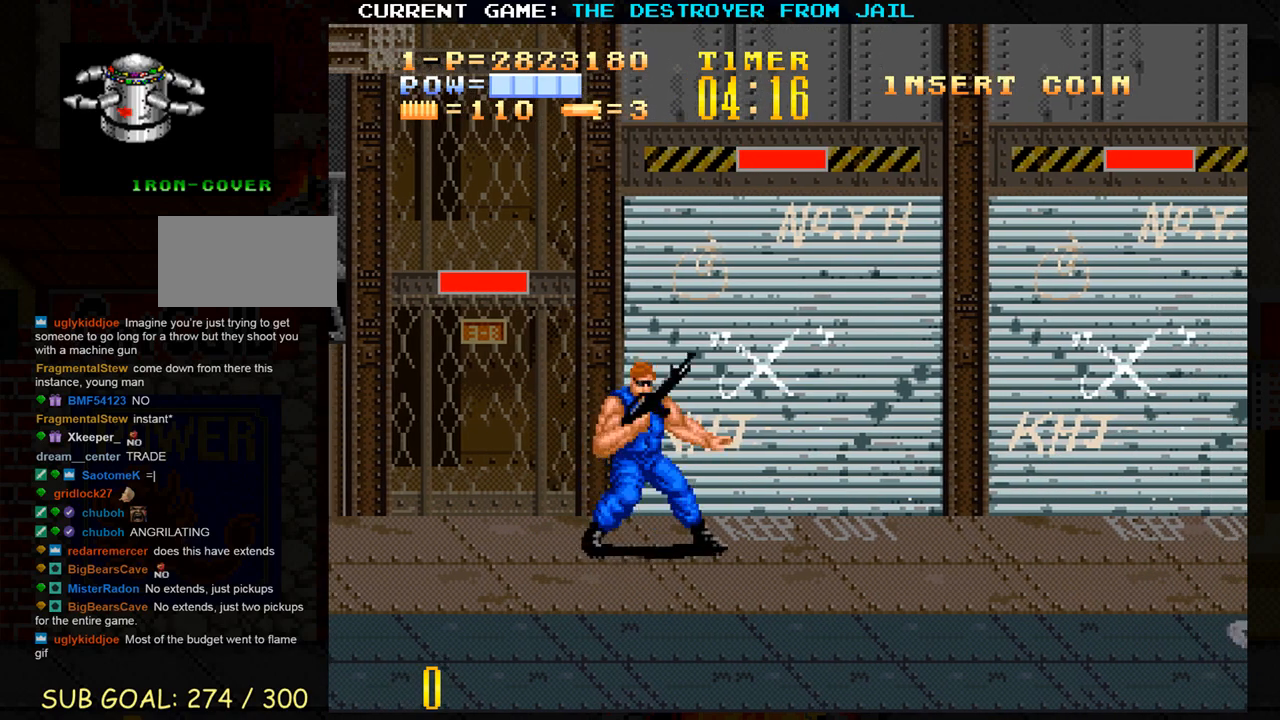
{"buttons": [], "left_stick": "right", "events": [[283, "left_stick", "right"]]}
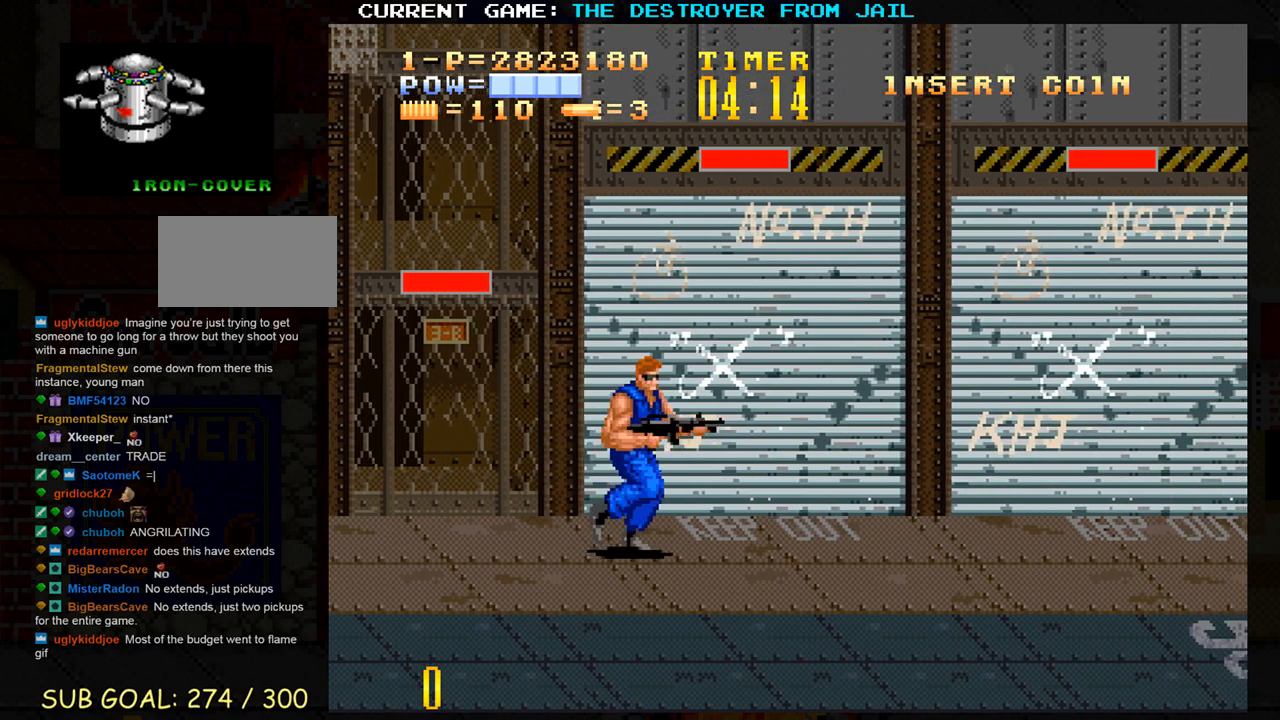
{"buttons": [], "left_stick": "center", "events": [[17, "left_stick", "center"]]}
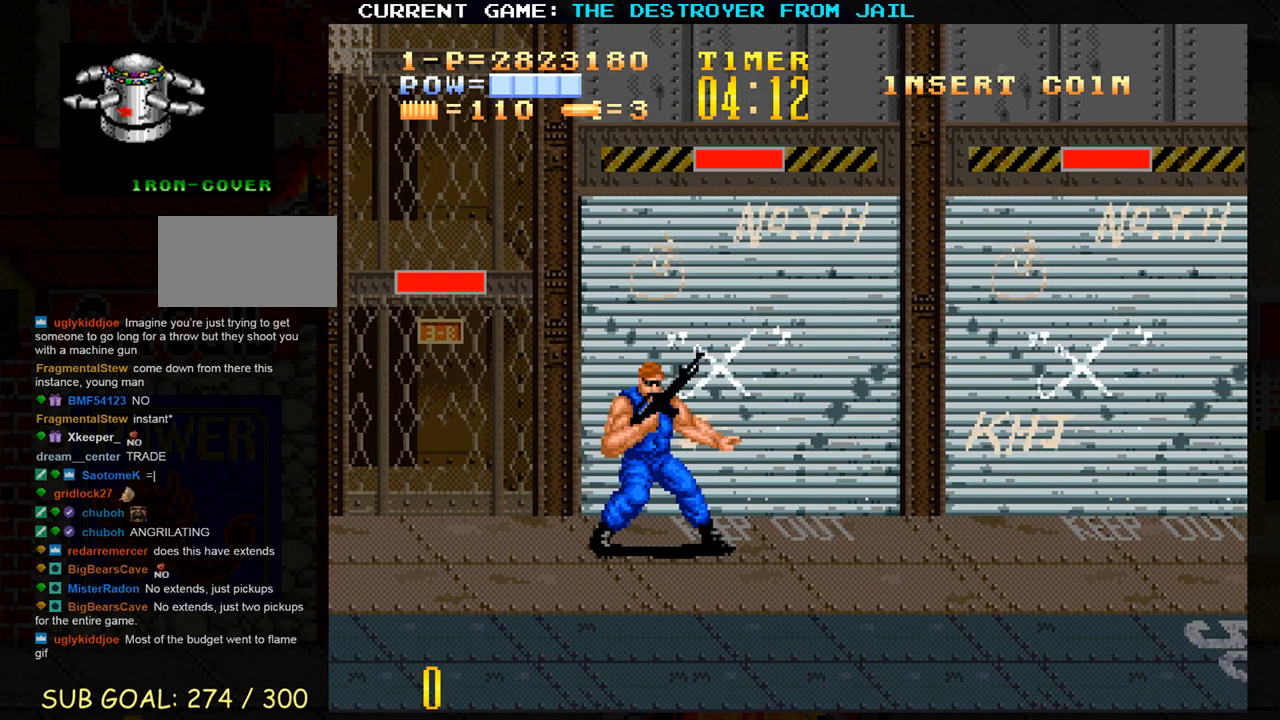
{"buttons": [], "left_stick": "center", "events": []}
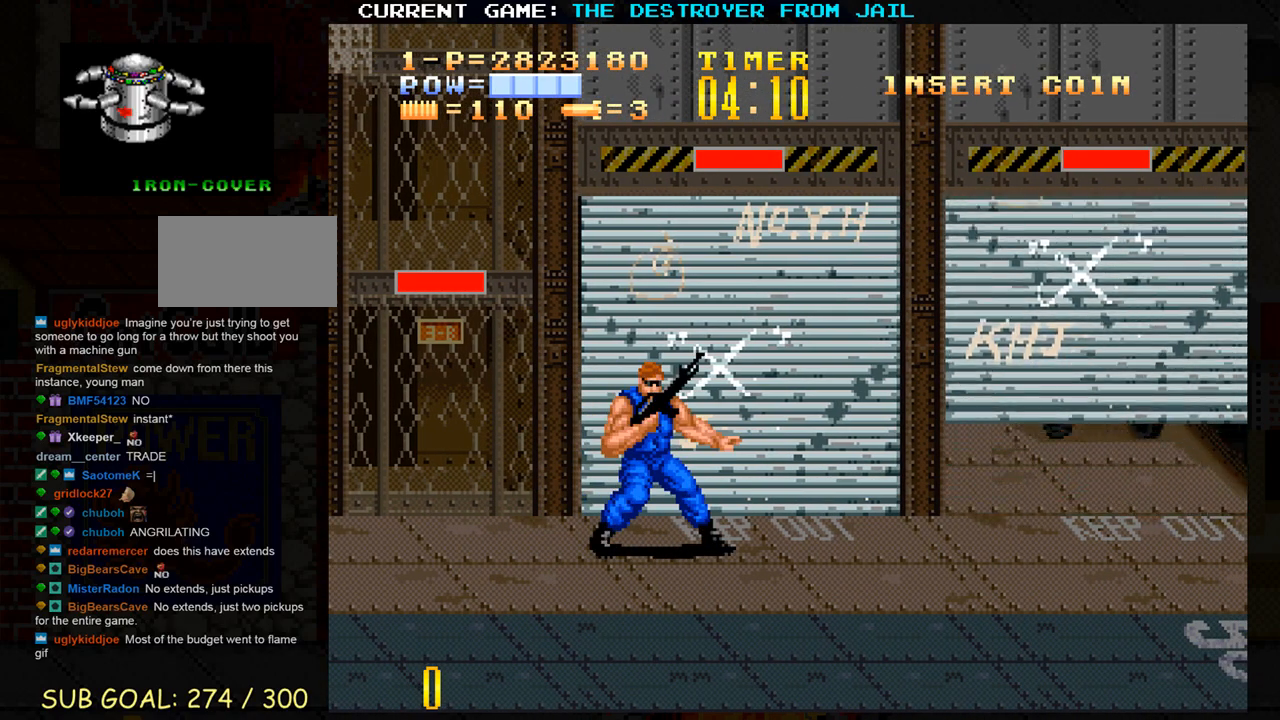
{"buttons": [], "left_stick": "center", "events": [[50, "left_stick", "right"], [150, "left_stick", "center"]]}
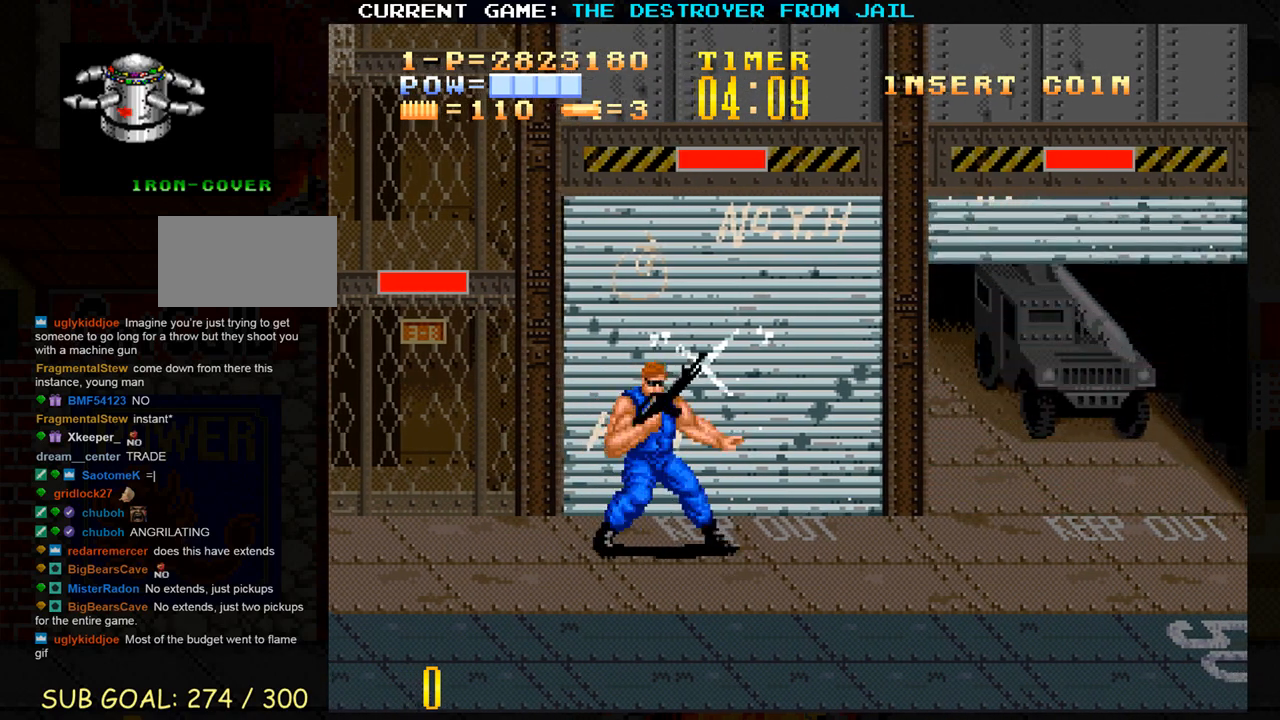
{"buttons": [], "left_stick": "center", "events": [[217, "SQUARE", "down"], [250, "SQUARE", "up"], [333, "SQUARE", "down"], [417, "SQUARE", "up"]]}
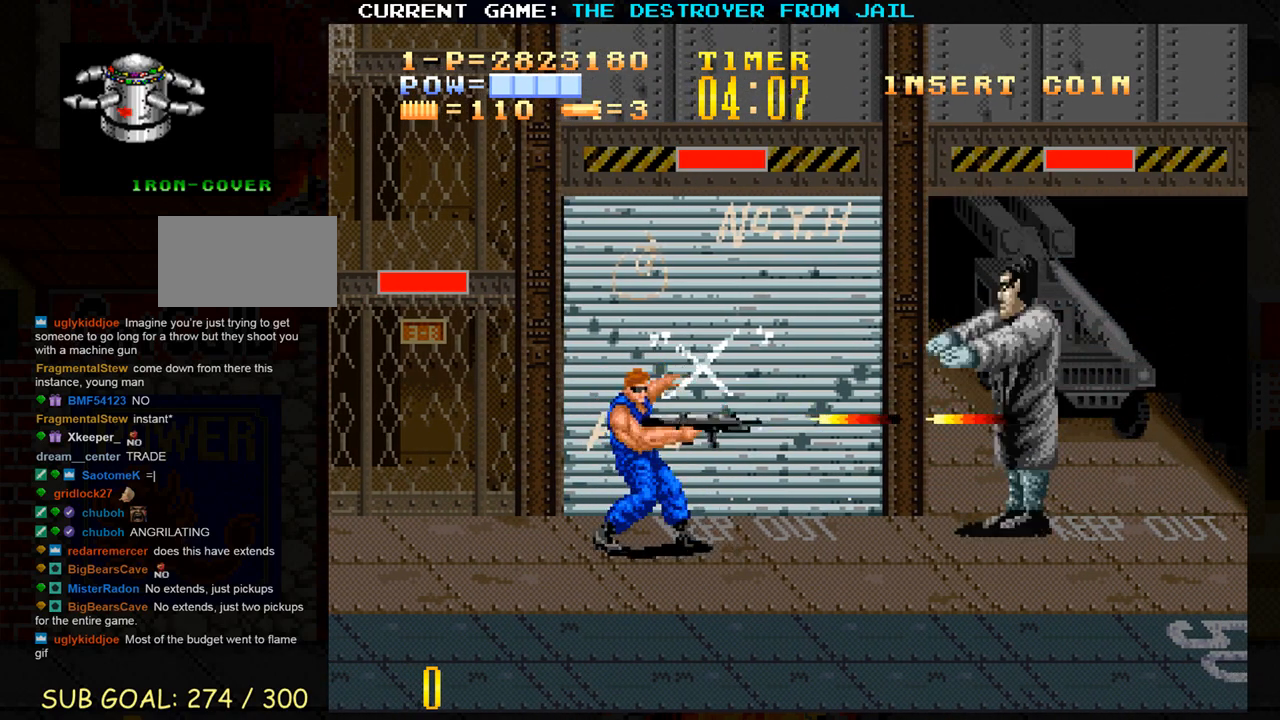
{"buttons": ["SQUARE"], "left_stick": "center", "events": [[50, "SQUARE", "down"], [100, "SQUARE", "up"], [200, "SQUARE", "down"], [250, "SQUARE", "up"], [317, "SQUARE", "down"], [350, "SQUARE", "up"], [400, "SQUARE", "down"], [433, "SQUARE", "up"], [500, "SQUARE", "down"]]}
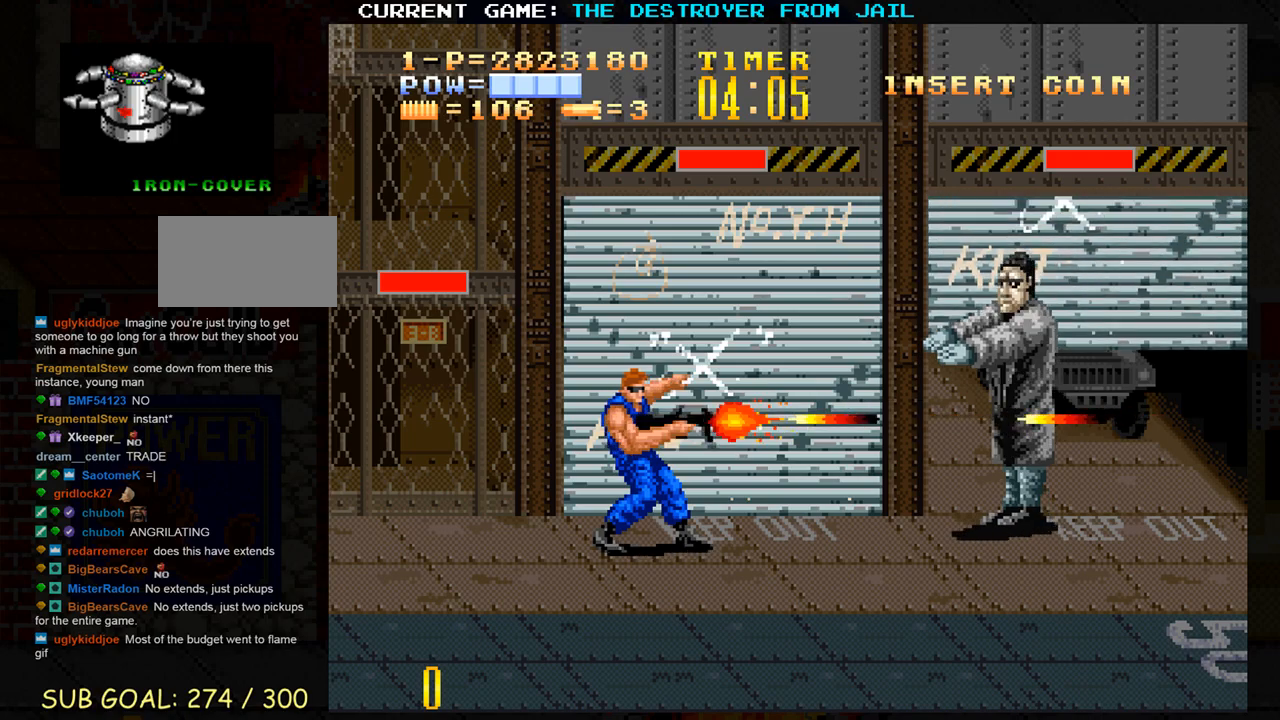
{"buttons": [], "left_stick": "center", "events": [[17, "SQUARE", "up"], [50, "SQUARE", "down"], [100, "SQUARE", "up"], [117, "SQUARE", "down"], [167, "SQUARE", "up"], [217, "SQUARE", "down"], [300, "SQUARE", "up"], [367, "SQUARE", "down"], [417, "SQUARE", "up"]]}
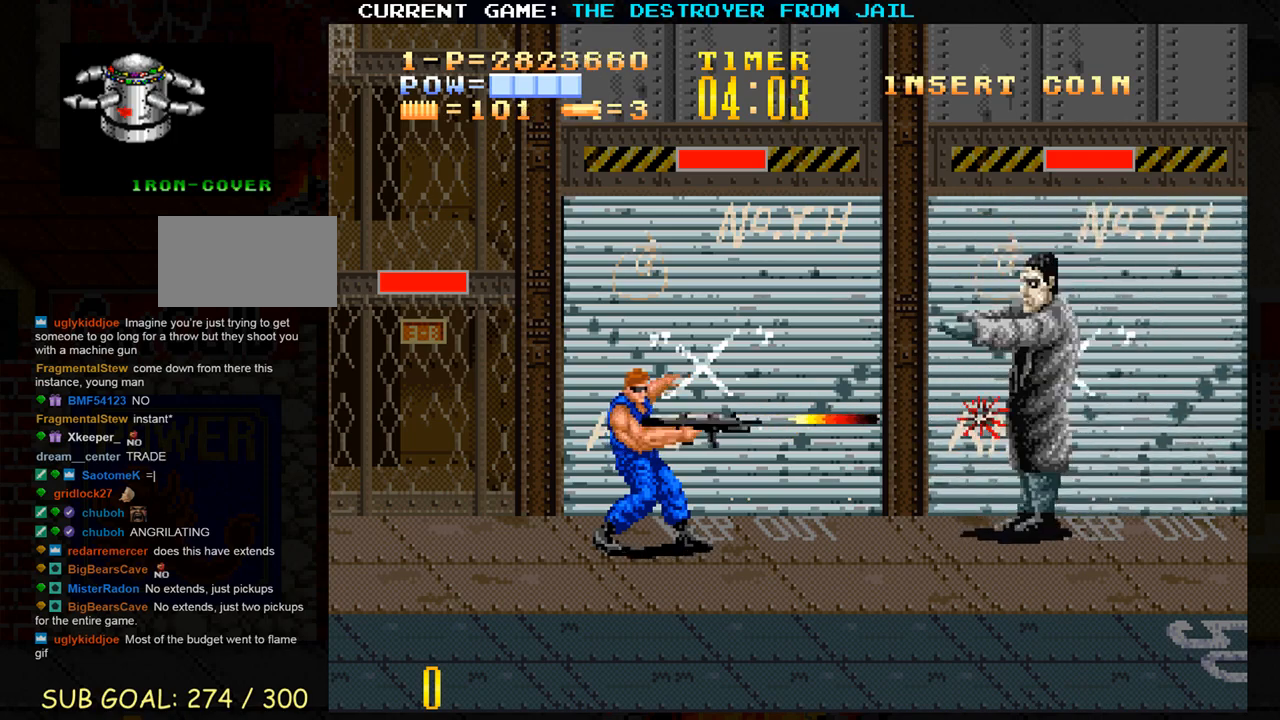
{"buttons": [], "left_stick": "center", "events": [[17, "SQUARE", "down"], [50, "SQUARE", "up"], [100, "SQUARE", "down"], [150, "SQUARE", "up"]]}
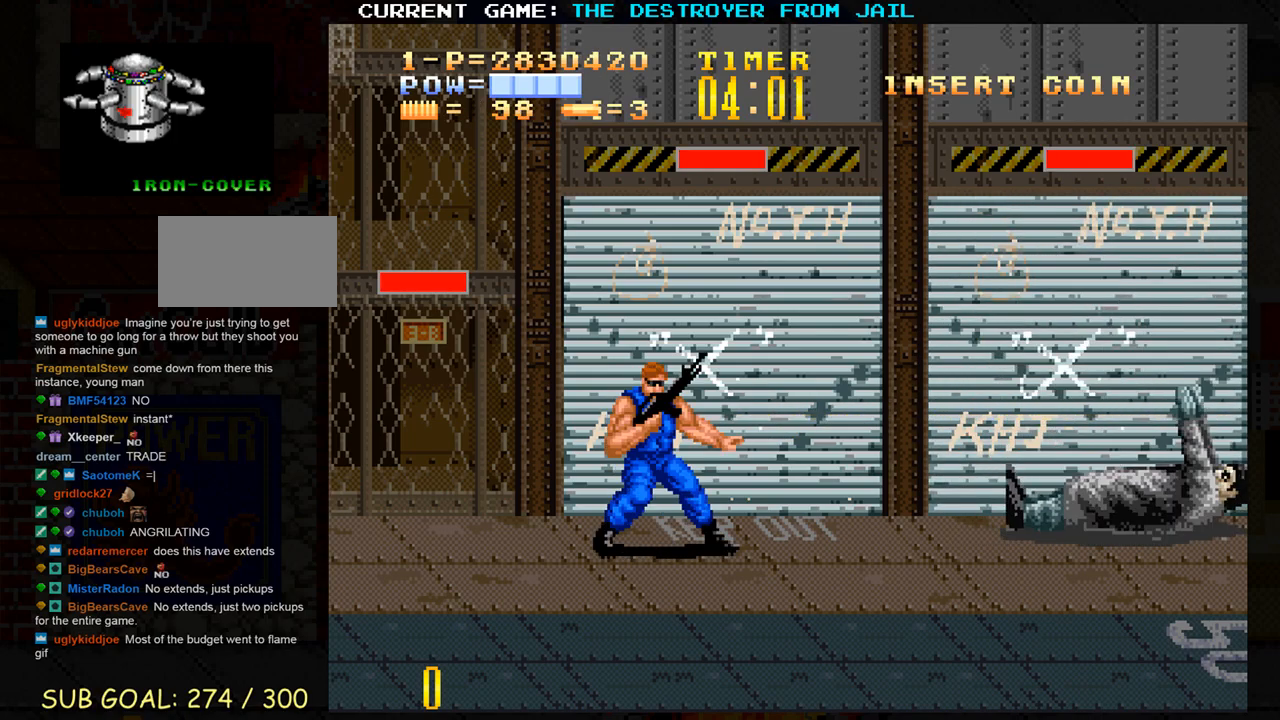
{"buttons": [], "left_stick": "center", "events": [[17, "left_stick", "right"], [350, "left_stick", "center"]]}
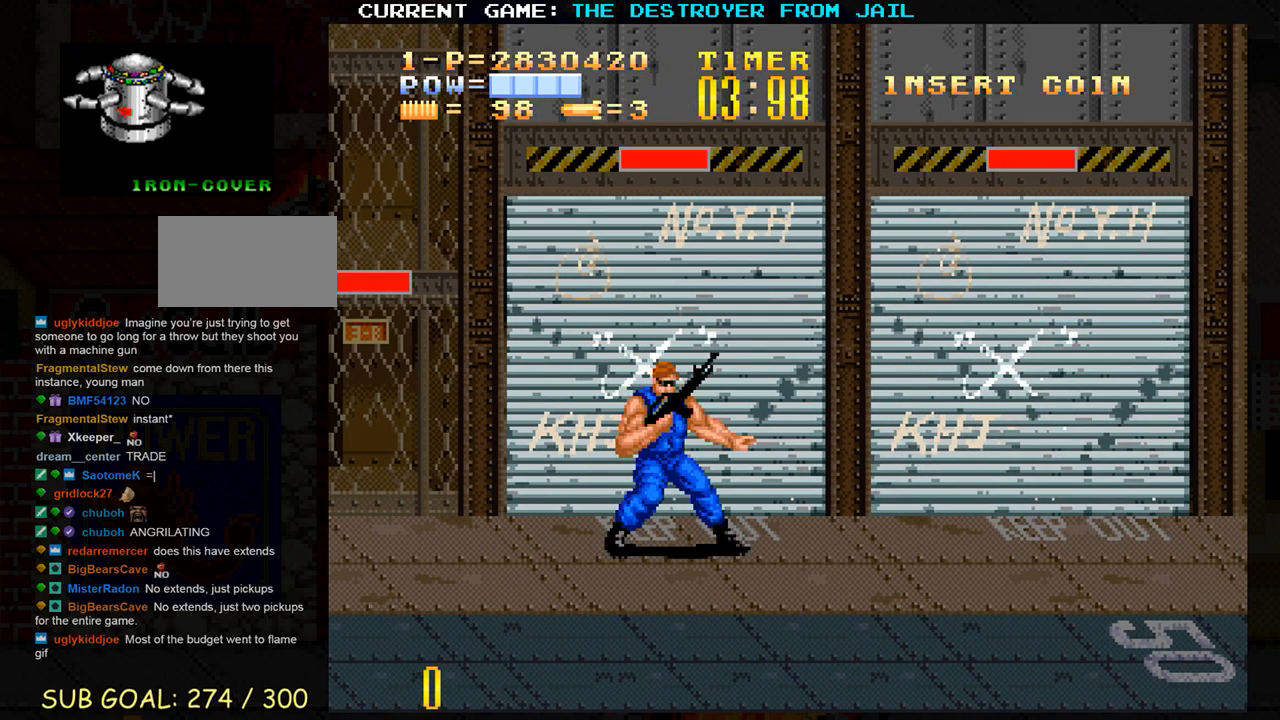
{"buttons": [], "left_stick": "center", "events": []}
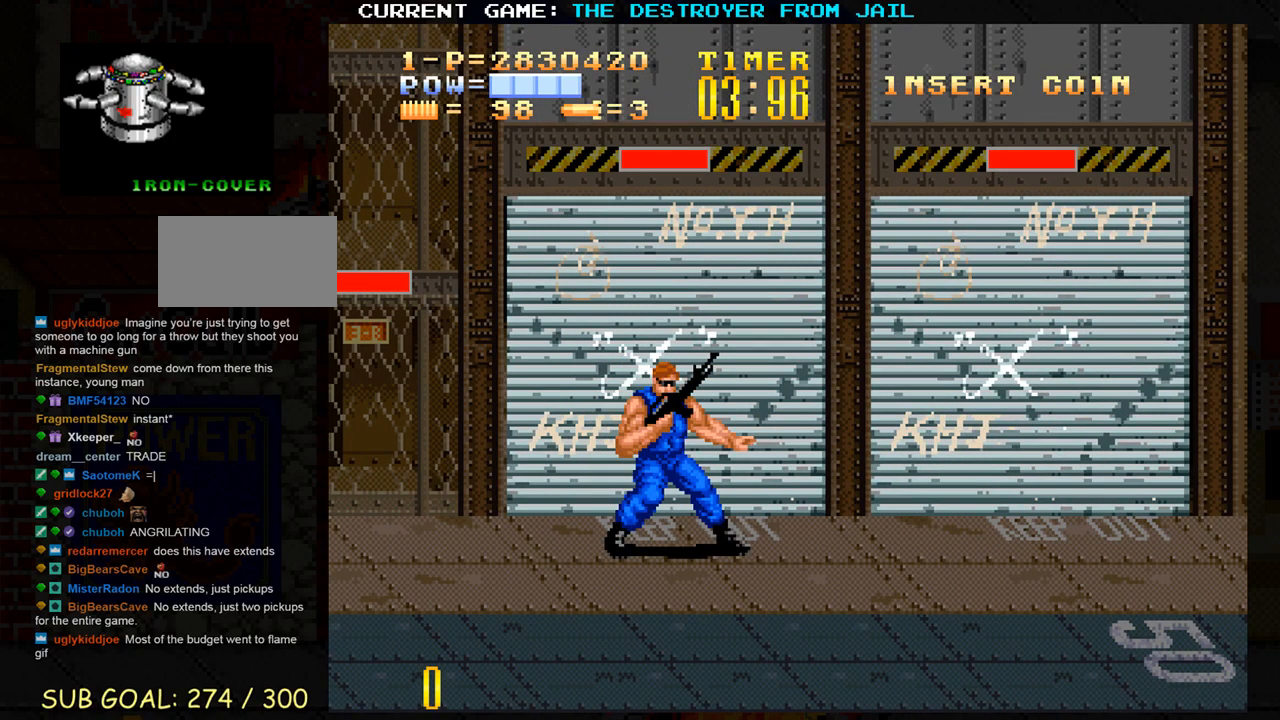
{"buttons": [], "left_stick": "center", "events": []}
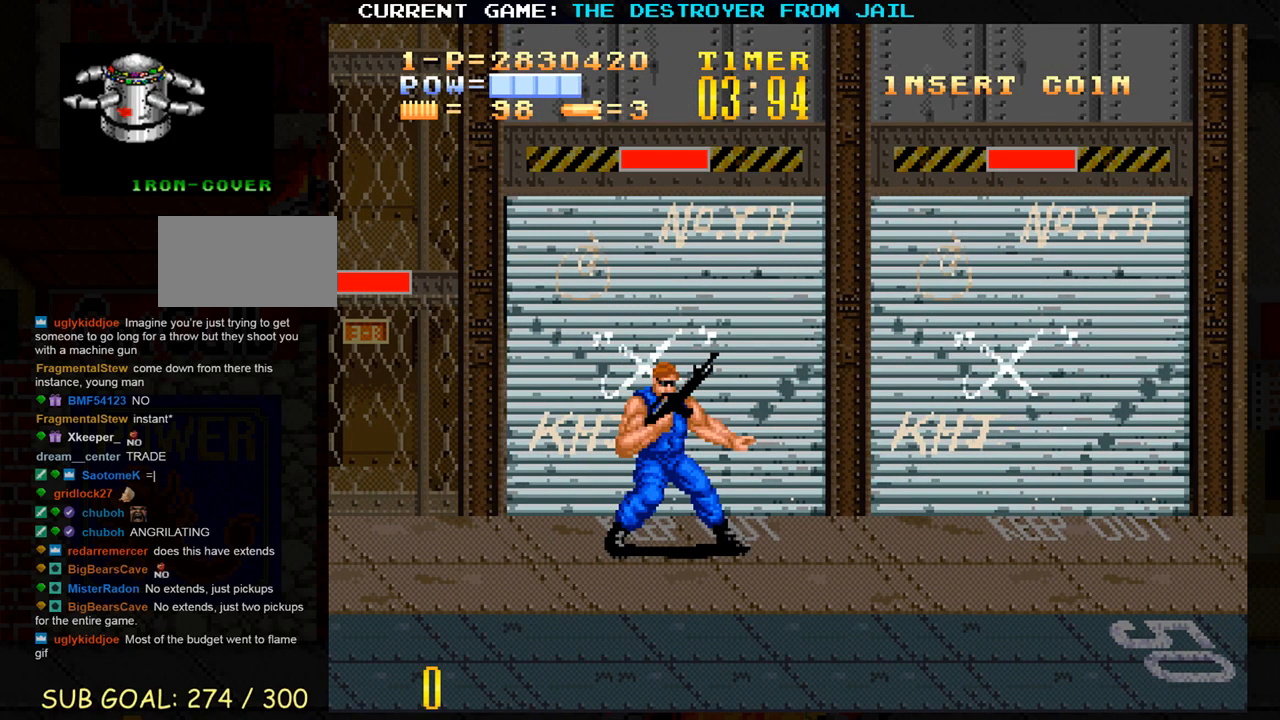
{"buttons": [], "left_stick": "center", "events": []}
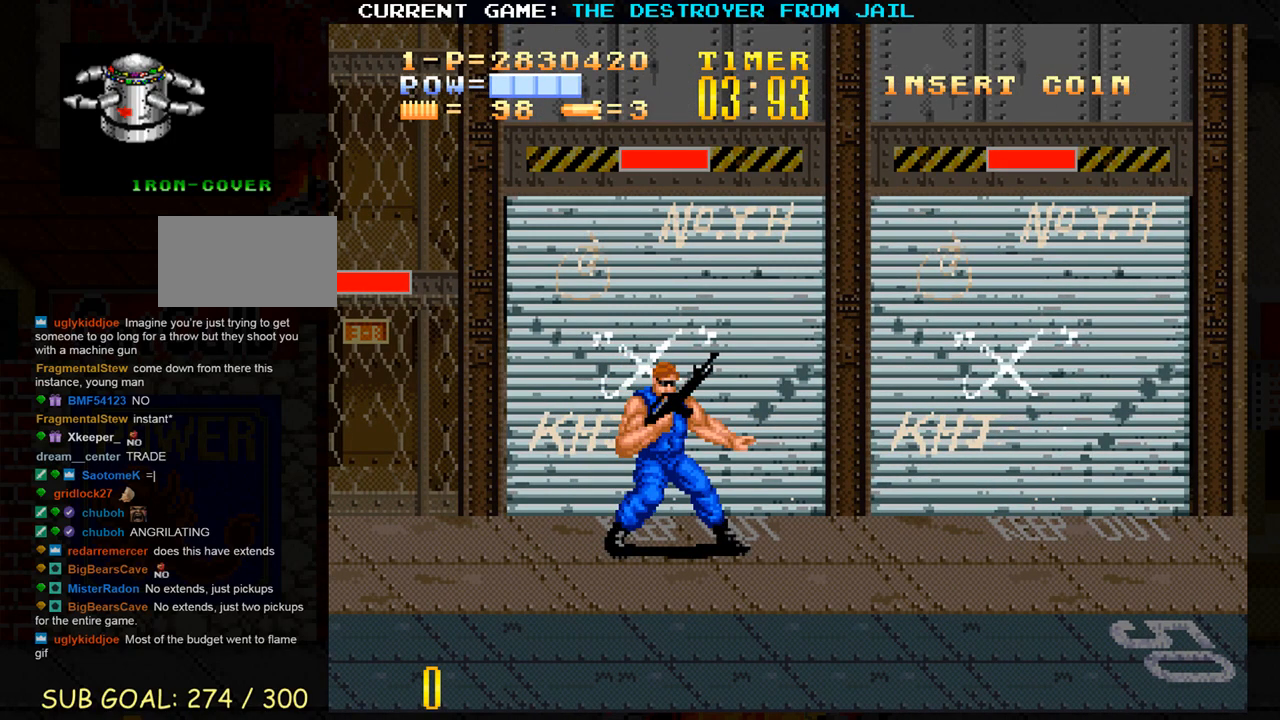
{"buttons": [], "left_stick": "center", "events": []}
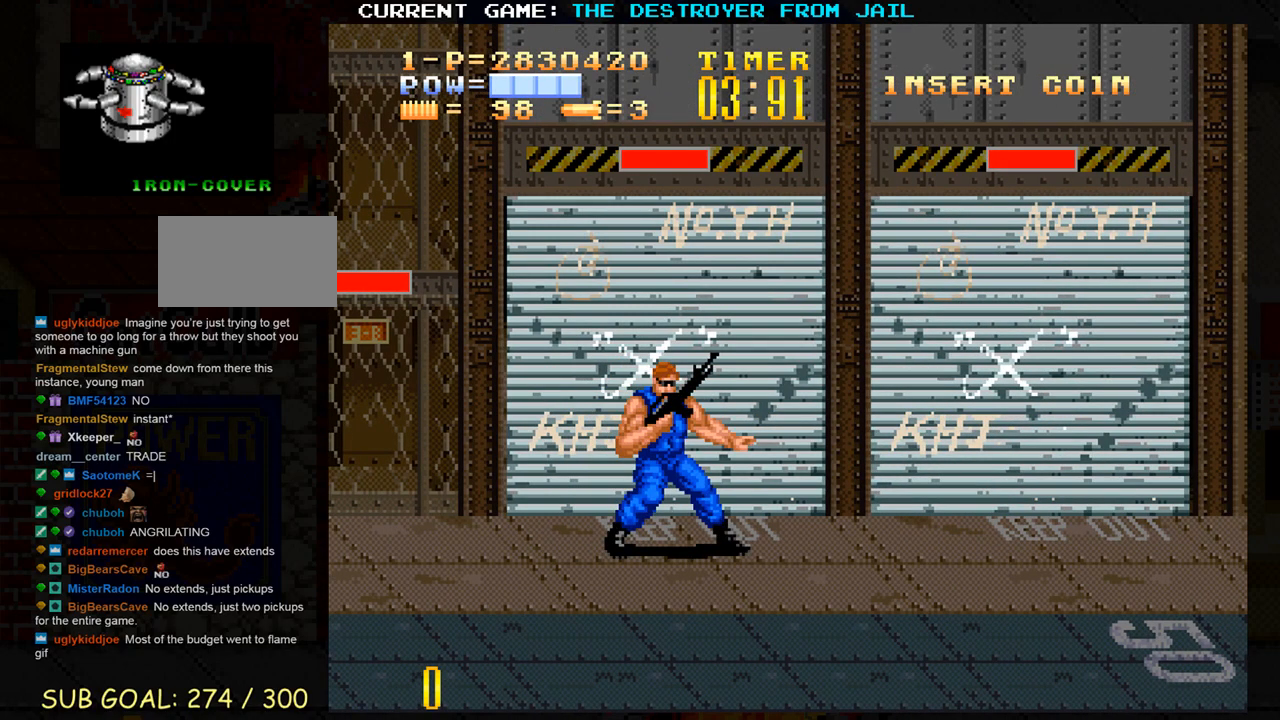
{"buttons": [], "left_stick": "right", "events": [[217, "left_stick", "right"]]}